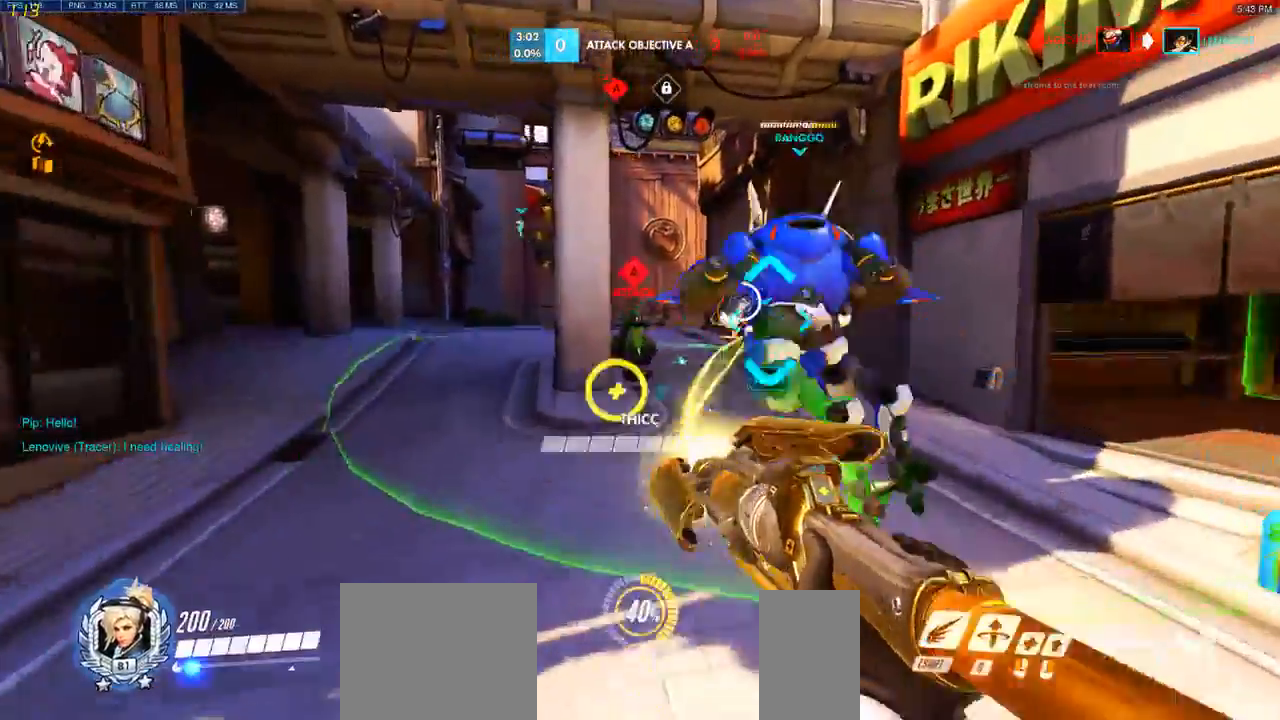
Gameplay with keyboard and mouse; each line is a JSON object with the keys and mouse buttons held at the frame after it. "events" lists presses ("down") and releases ("up") of "a", "ctrl", "d", "q", "s", "shift", "space", "w", "mouse_left", "mouse_wheel", "mouse_right", "mouse_mb4" and "mouse_mb5" between this image and that frame as [ms after this image, input, new state], when the widget could be followed in between. "mouse_left", "mouse_wheel", "mouse_right", "mouse_mb4", "mouse_mb5" = the "left", "wheel", "right", "mb4", "mb5" buttons of the "mouse" list. No other keys are recorded. "wheel" means that the mouse wheel is clicked or scrolled. Mouse movement is not recorded. Not read: e.
{"keys": ["w"], "mouse": []}
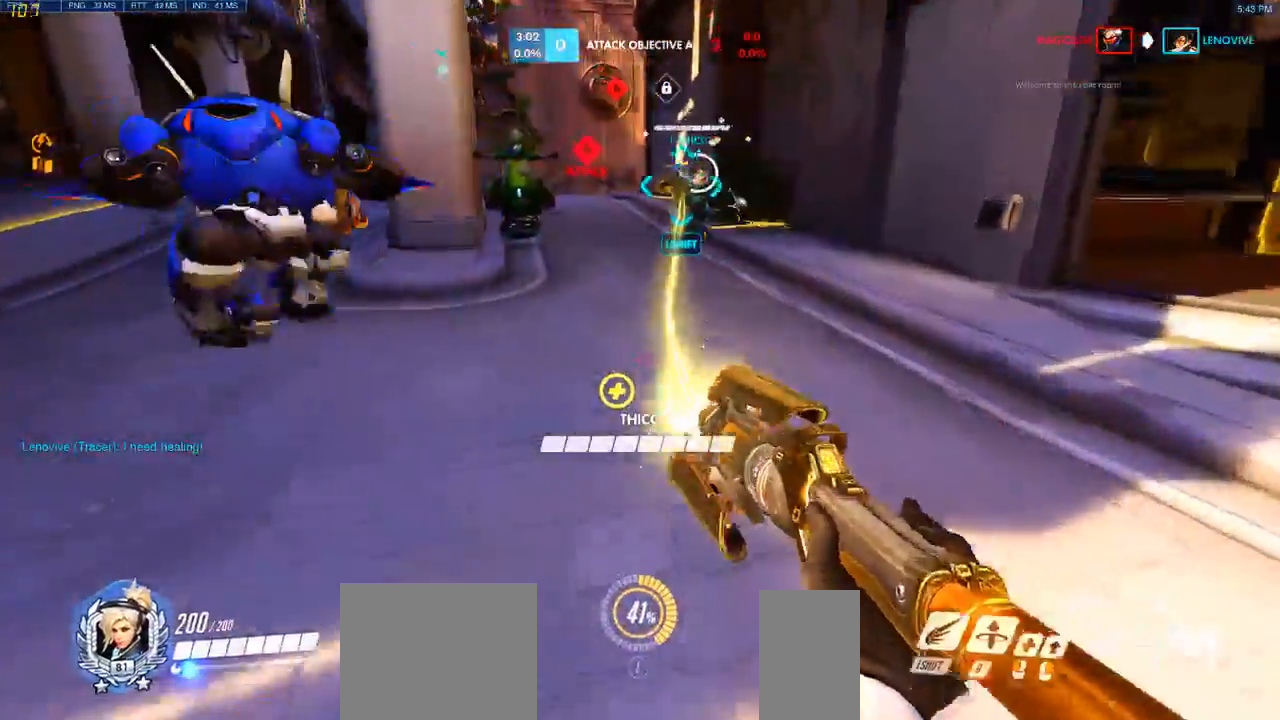
{"keys": ["d", "w"], "mouse": [], "events": [[267, "d", "down"]]}
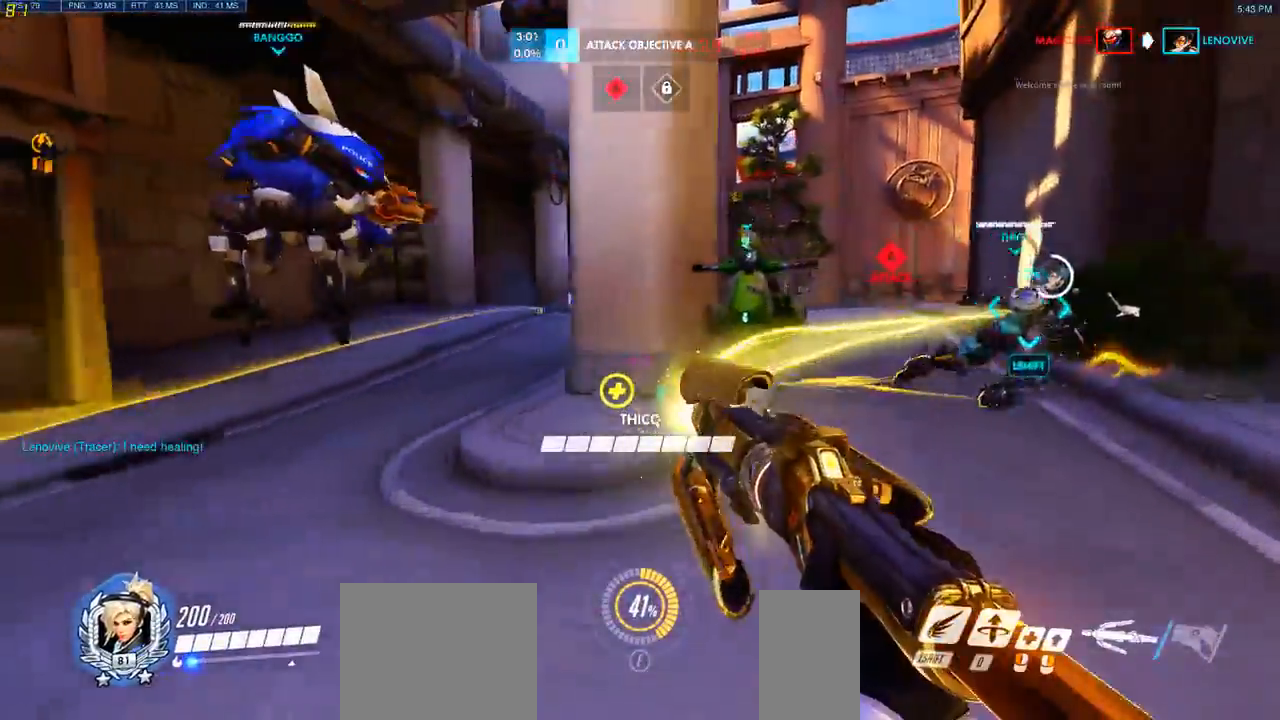
{"keys": ["w"], "mouse": [], "events": [[350, "d", "up"]]}
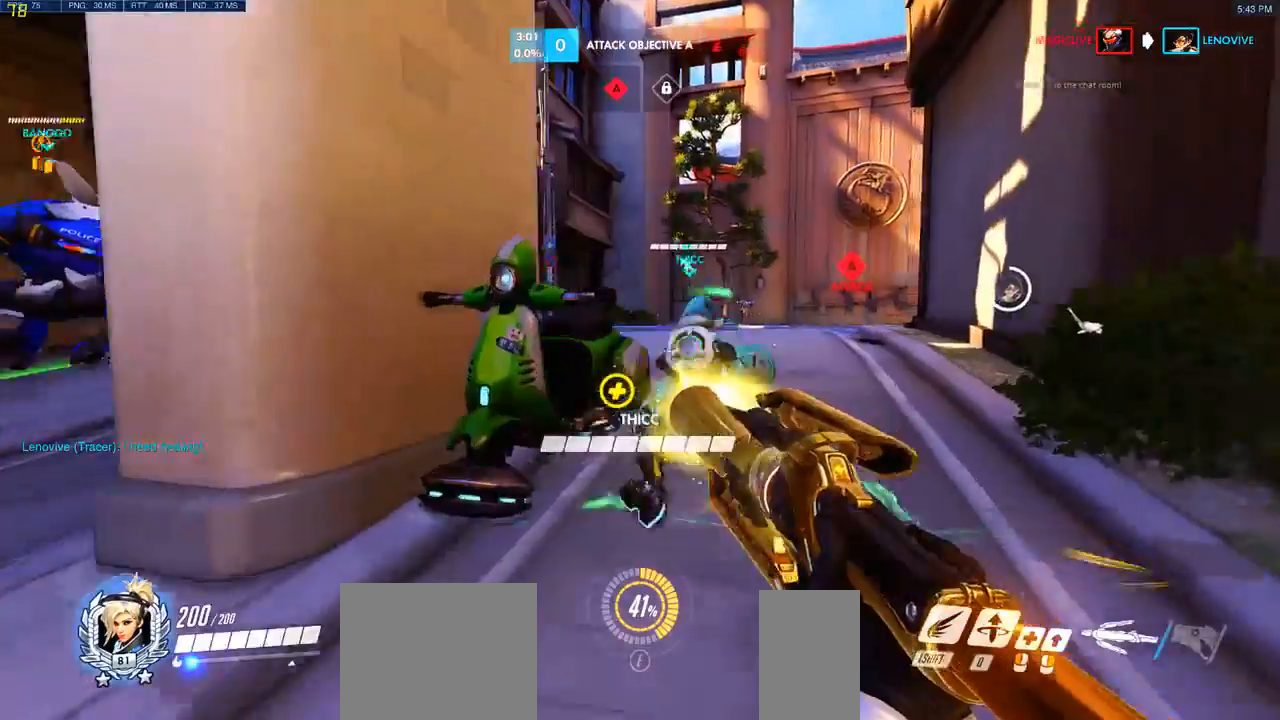
{"keys": ["s"], "mouse": [], "events": [[100, "d", "down"], [183, "w", "up"], [267, "q", "down"], [300, "q", "up"], [350, "s", "down"], [467, "d", "up"]]}
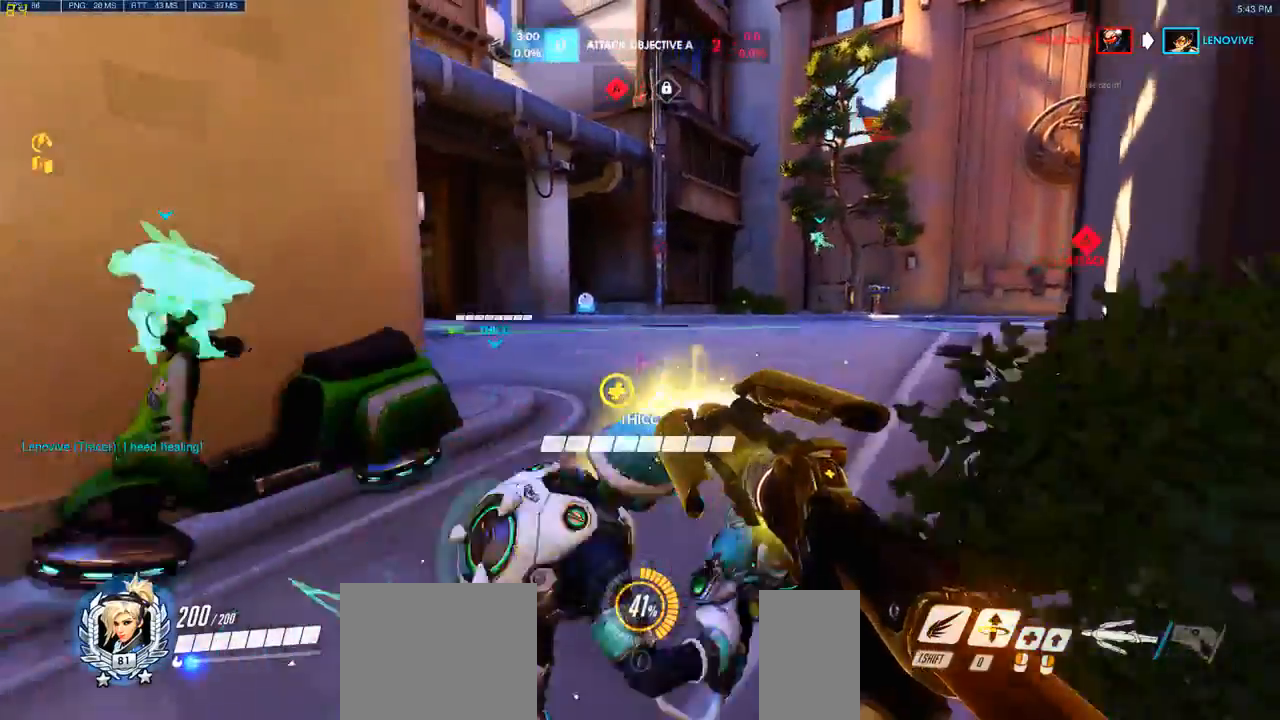
{"keys": [], "mouse": [], "events": [[17, "a", "down"], [283, "a", "up"], [350, "s", "up"]]}
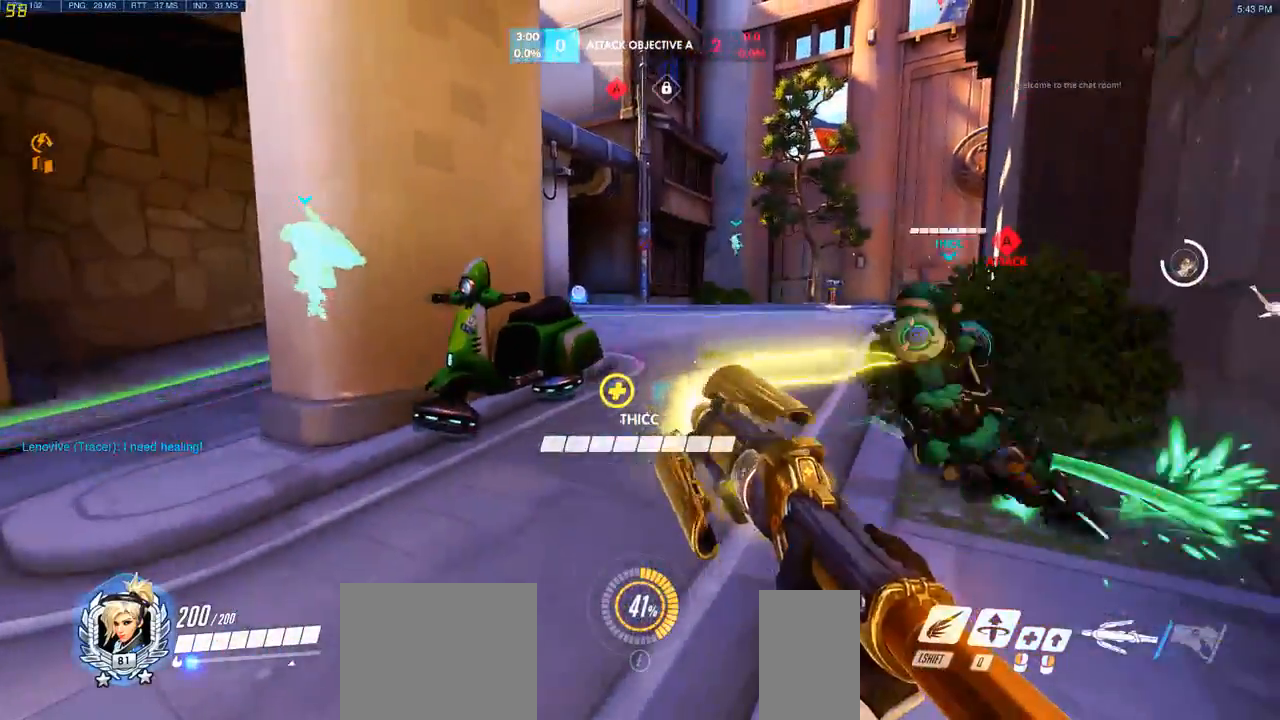
{"keys": ["a", "ctrl"], "mouse": [], "events": [[83, "ctrl", "down"], [400, "a", "down"]]}
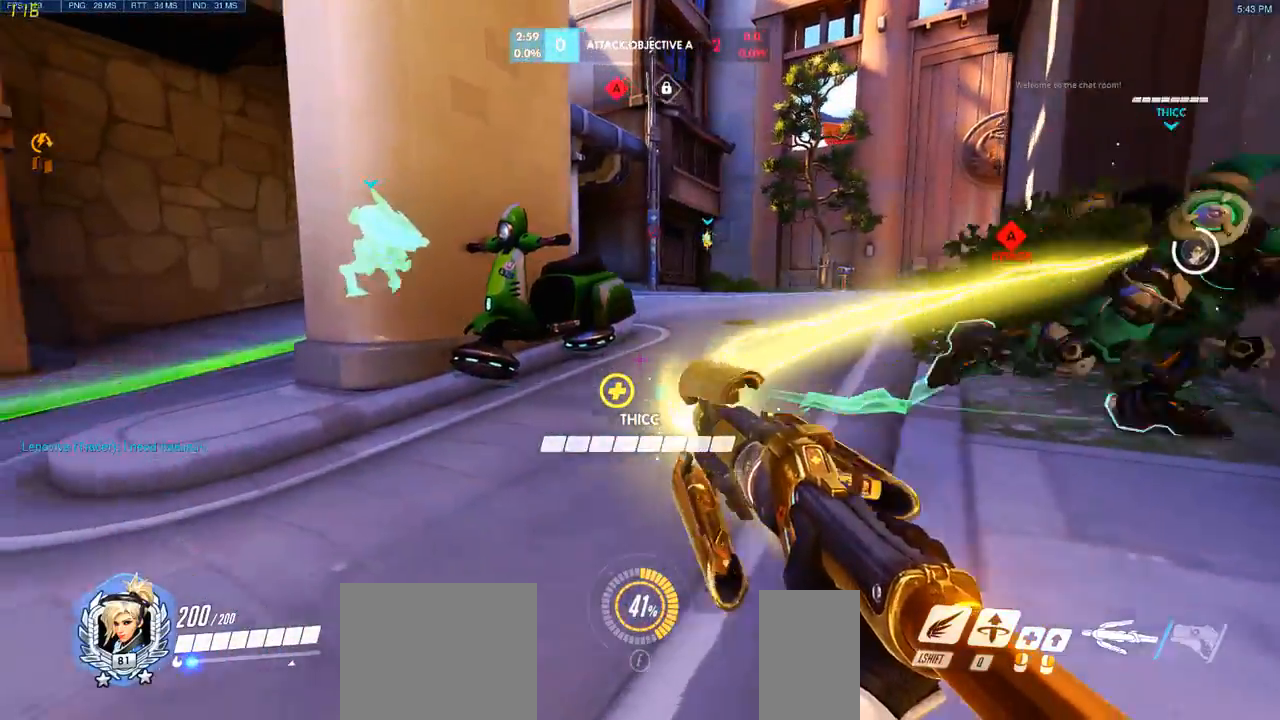
{"keys": ["ctrl"], "mouse": [], "events": [[67, "a", "up"]]}
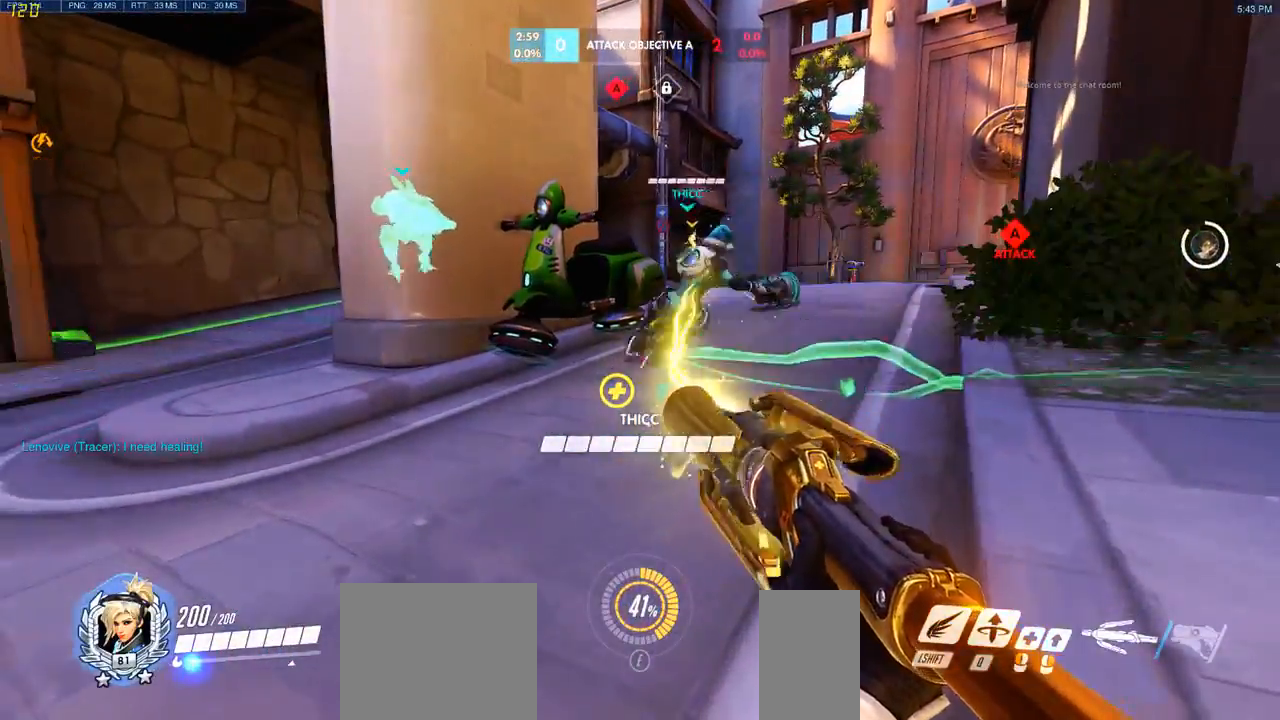
{"keys": ["space", "w"], "mouse": [], "events": [[100, "ctrl", "up"], [283, "w", "down"], [400, "space", "down"]]}
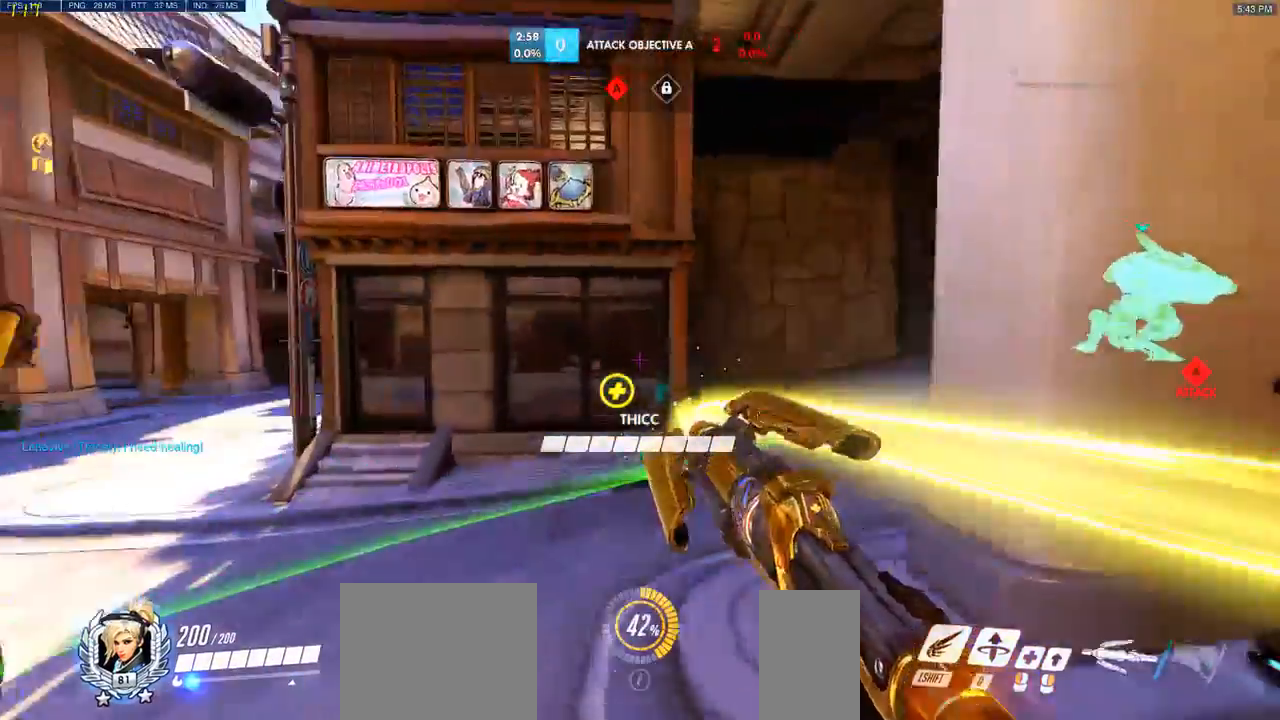
{"keys": ["w"], "mouse": [], "events": [[50, "a", "down"], [83, "a", "up"], [100, "space", "up"], [200, "q", "down"], [217, "q", "up"]]}
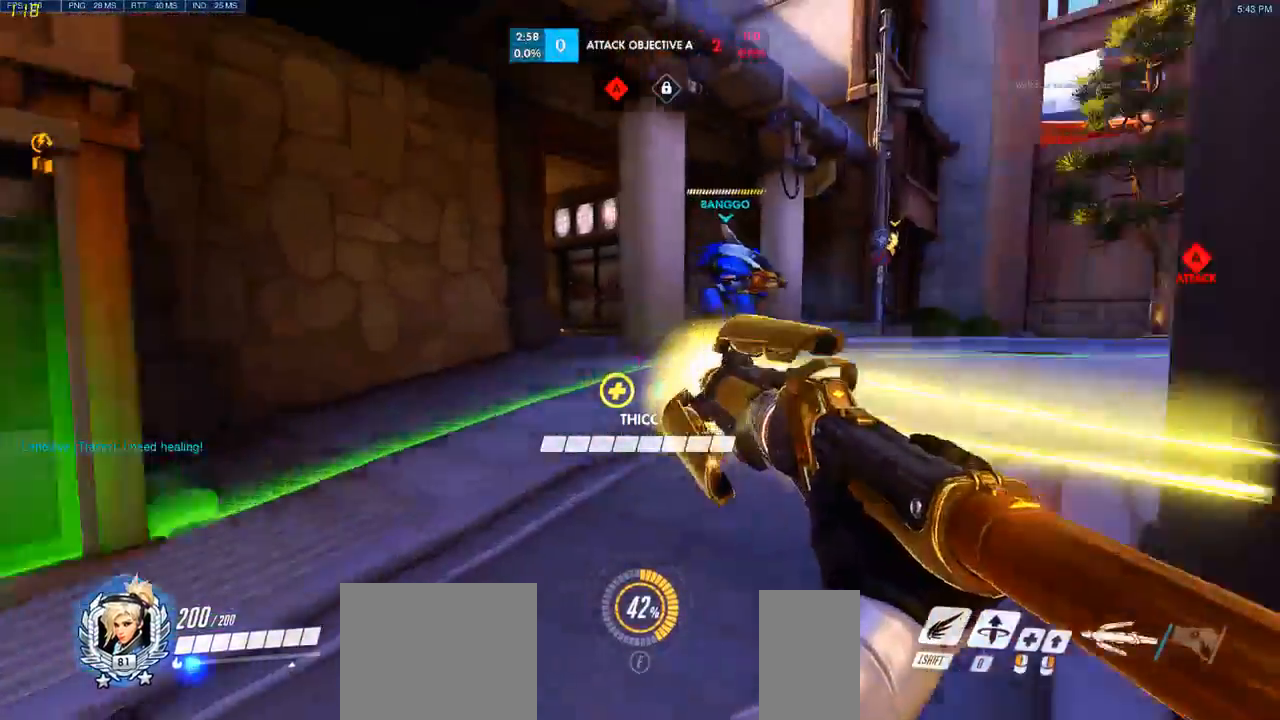
{"keys": ["w"], "mouse": [], "events": [[17, "space", "down"], [250, "space", "up"], [367, "mouse_left", "down"], [483, "mouse_left", "up"]]}
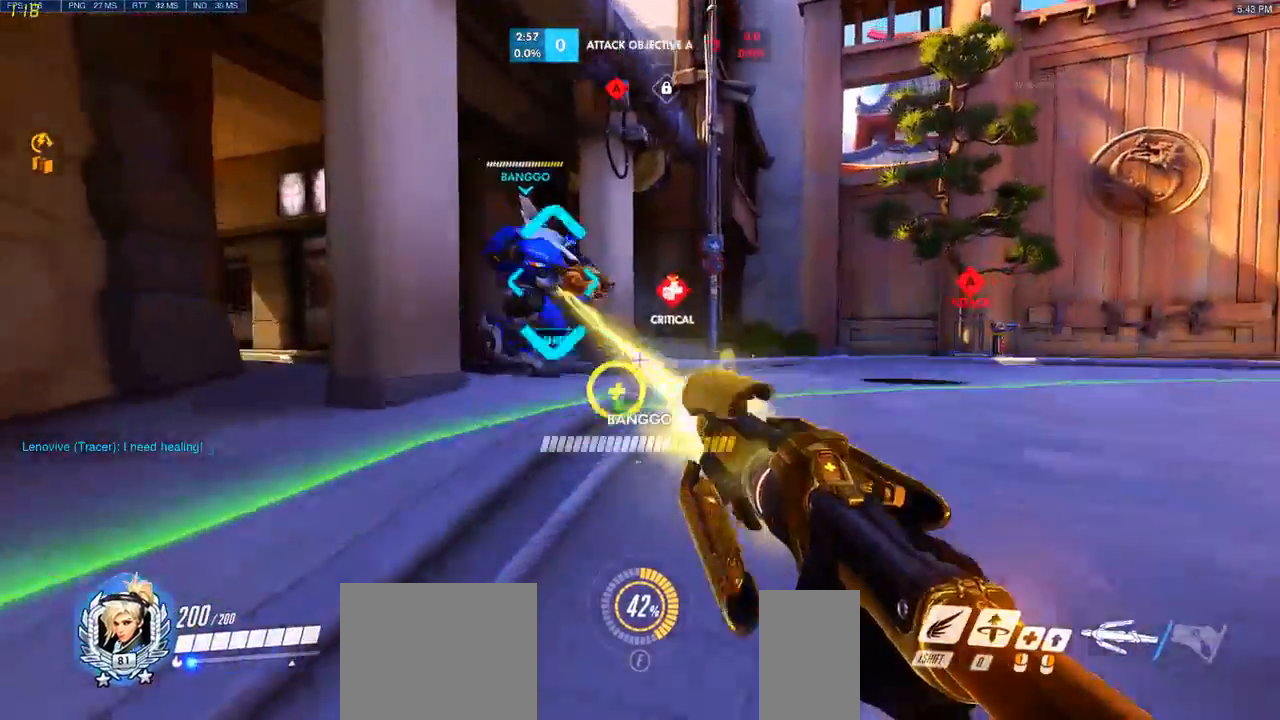
{"keys": ["s", "space"], "mouse": [], "events": [[33, "a", "down"], [133, "w", "up"], [283, "s", "down"], [350, "a", "up"], [400, "space", "down"]]}
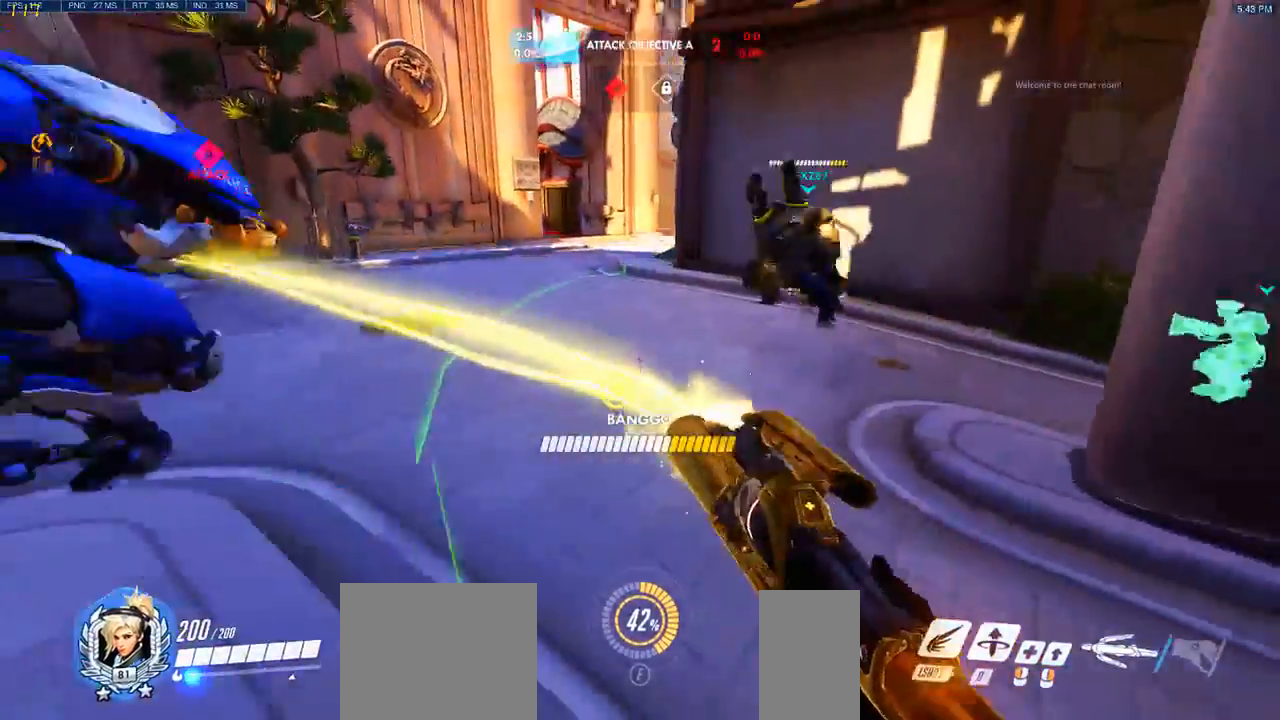
{"keys": ["a"], "mouse": [], "events": [[17, "mouse_left", "down"], [50, "space", "up"], [150, "d", "down"], [167, "mouse_left", "up"], [267, "d", "up"], [283, "a", "down"], [367, "s", "up"]]}
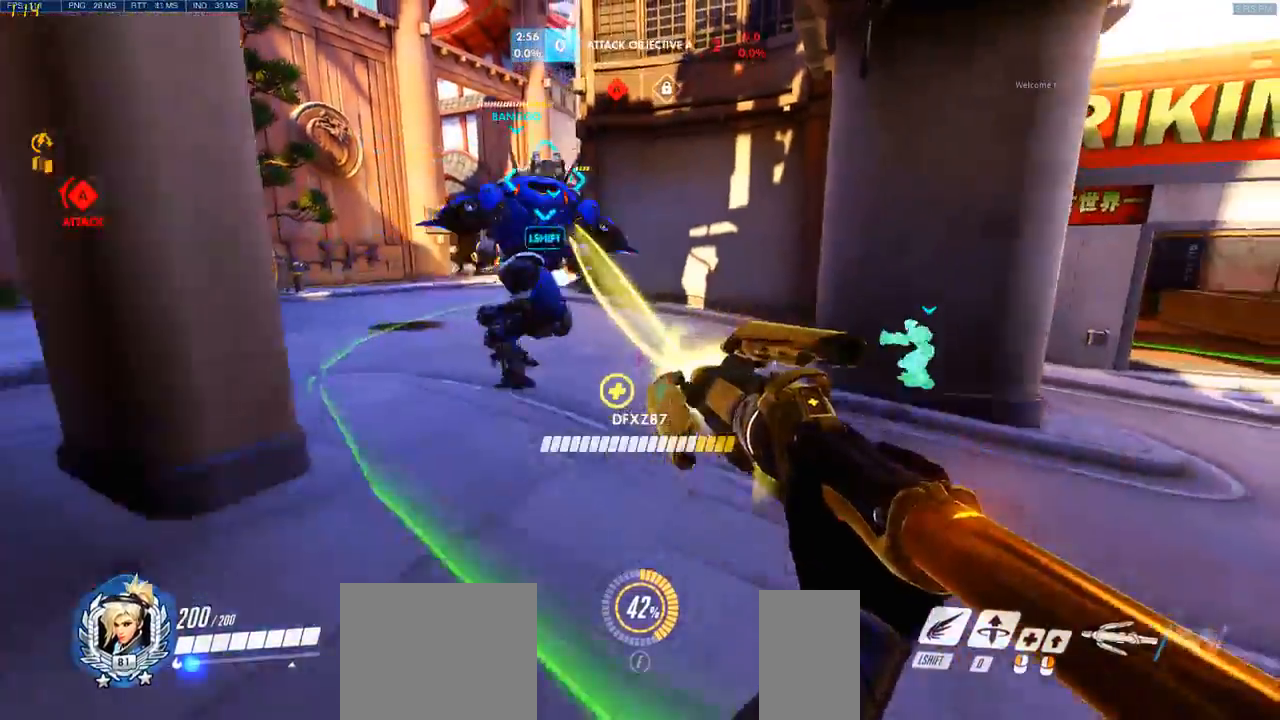
{"keys": ["space", "w"], "mouse": [], "events": [[33, "w", "down"], [100, "a", "up"], [367, "space", "down"]]}
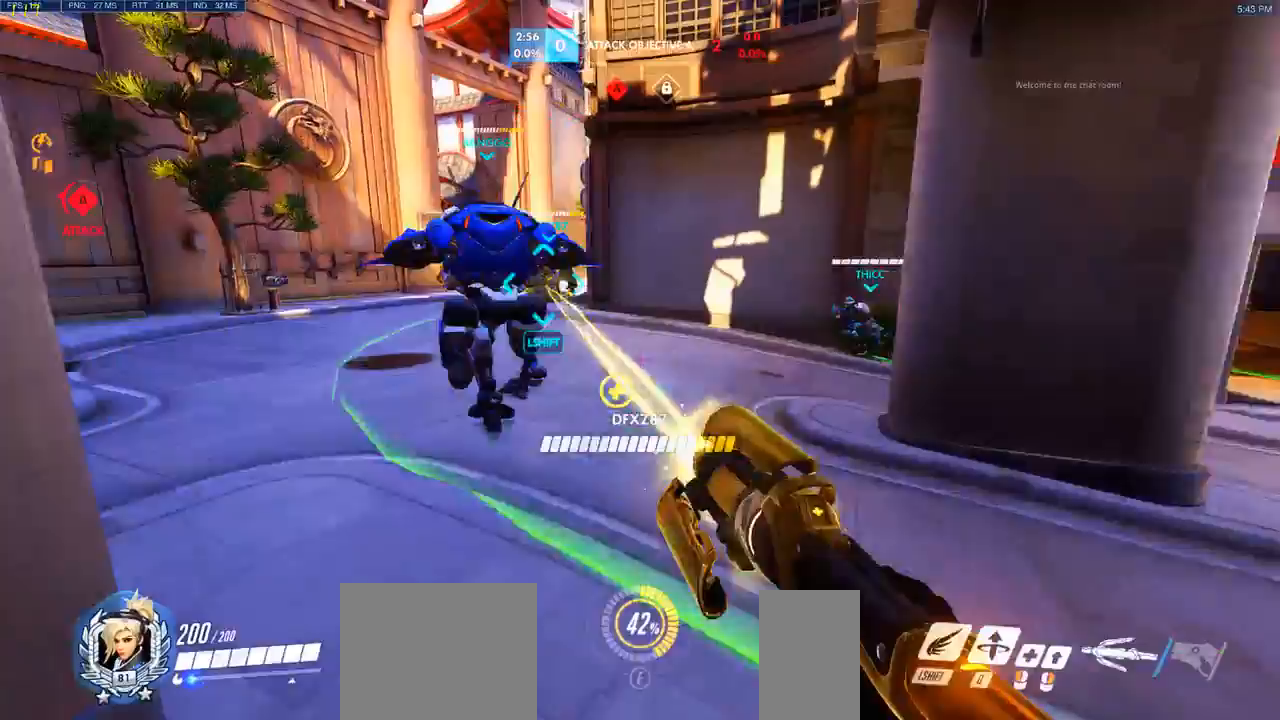
{"keys": ["a", "w"], "mouse": [], "events": [[50, "space", "up"], [100, "a", "down"]]}
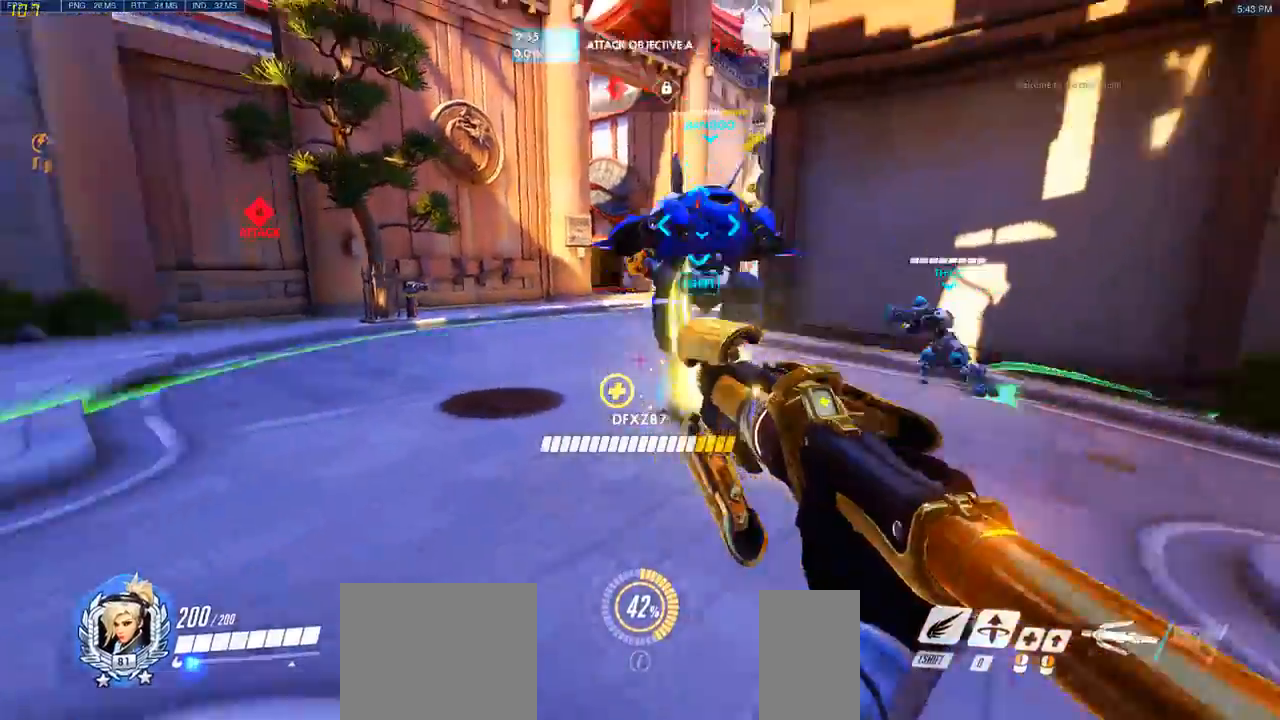
{"keys": ["a", "w"], "mouse": [], "events": [[100, "space", "down"], [250, "space", "up"]]}
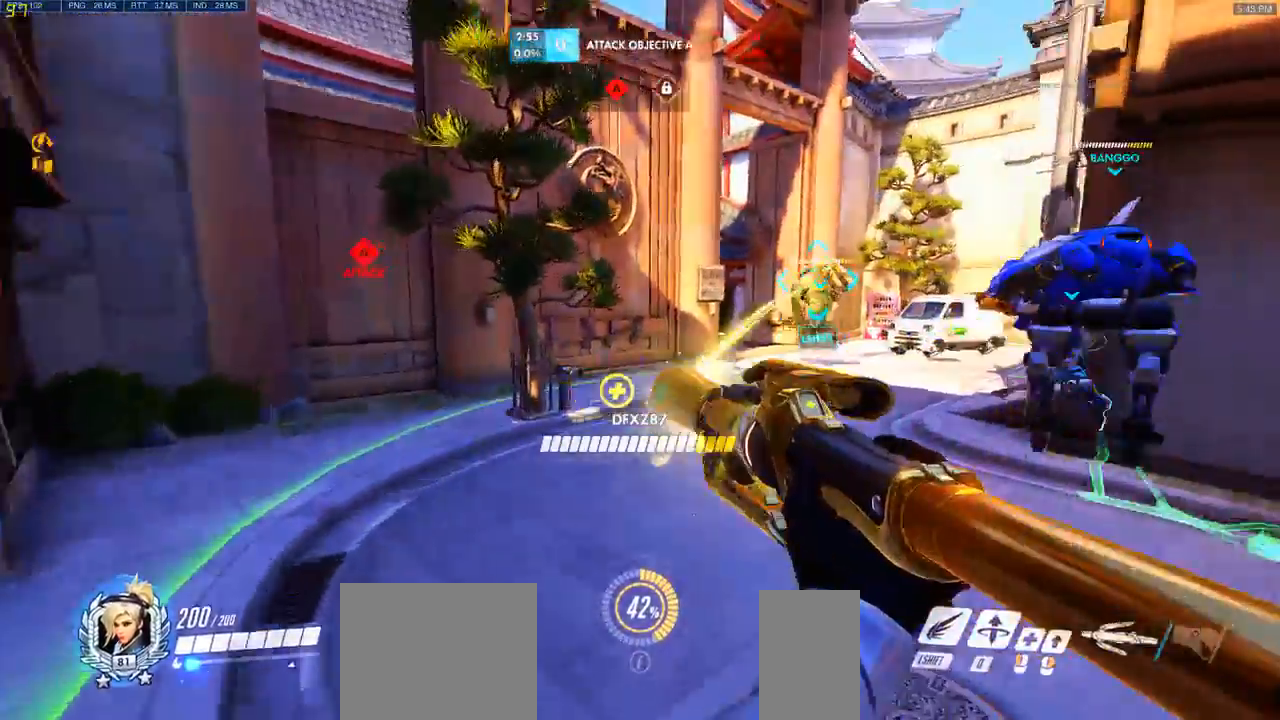
{"keys": ["w"], "mouse": [], "events": [[317, "a", "up"], [333, "space", "down"], [500, "space", "up"]]}